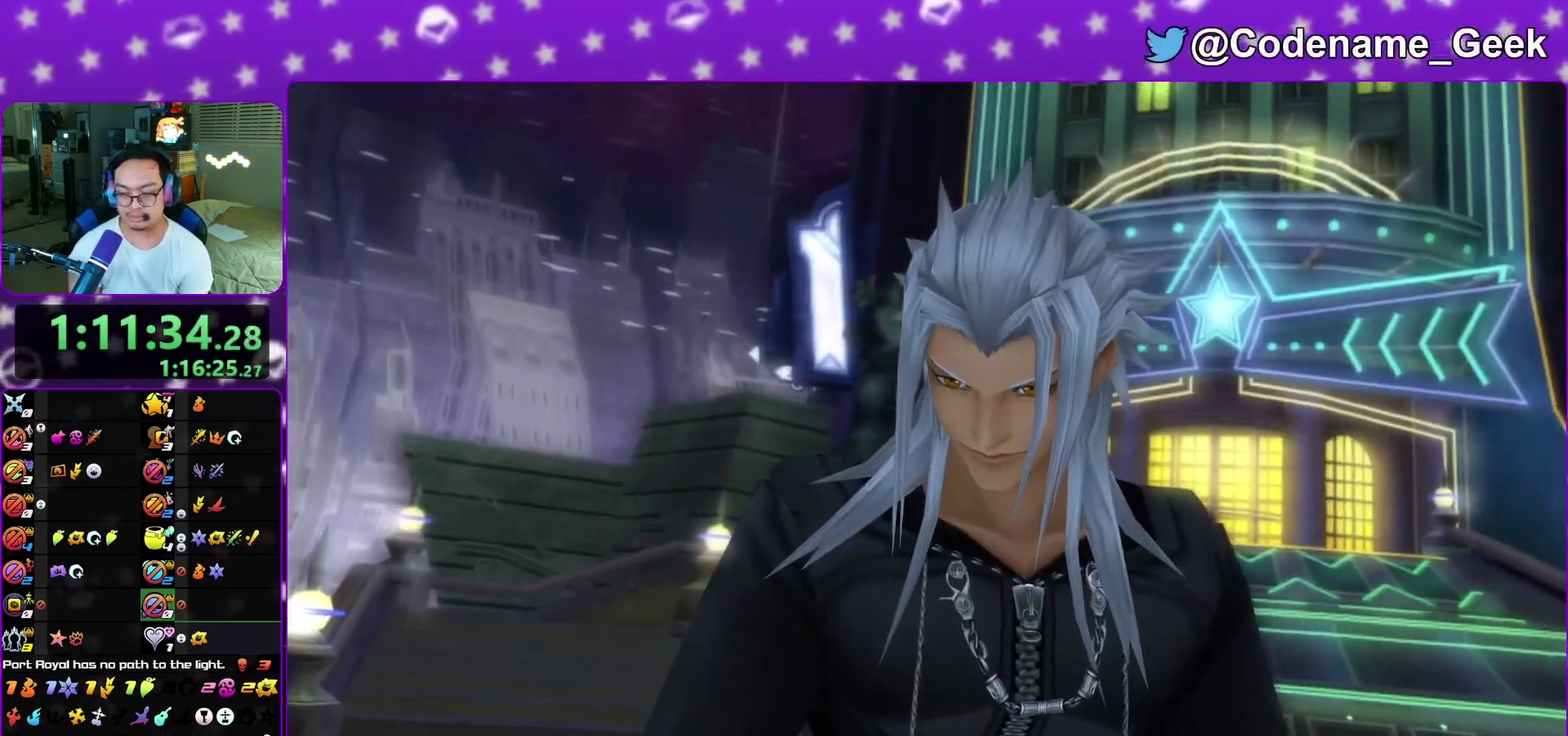
Gameplay with a controller (Nintendo layout); each line is a JSON object with the inputs held at the frame after it (dt_ms = milliseconds from this image to that frame). "events" lists button and stick changes between this image and that frame as [ms after this image, input, new state], when the widget could be followed in between. This overlay highlights the sticks when they move; stick clicks (L3 R3) are not distinguishable. Not read: L3 R1 R3 SELECT START.
{"dt_ms": 500, "buttons": [], "left_stick": "center", "right_stick": "down", "events": [[17, "right_stick", "down"]]}
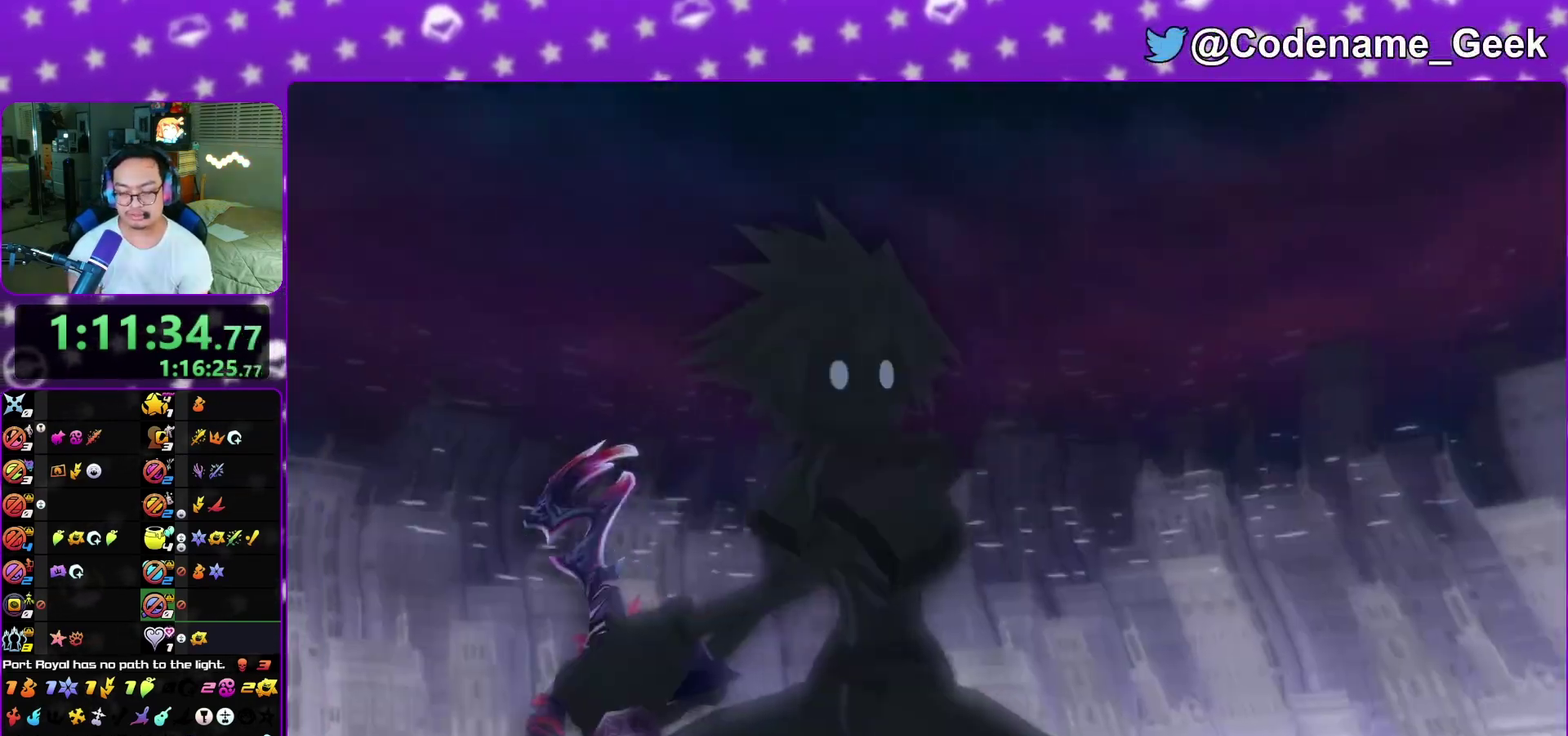
{"dt_ms": 300, "buttons": [], "left_stick": "center", "right_stick": "down", "events": []}
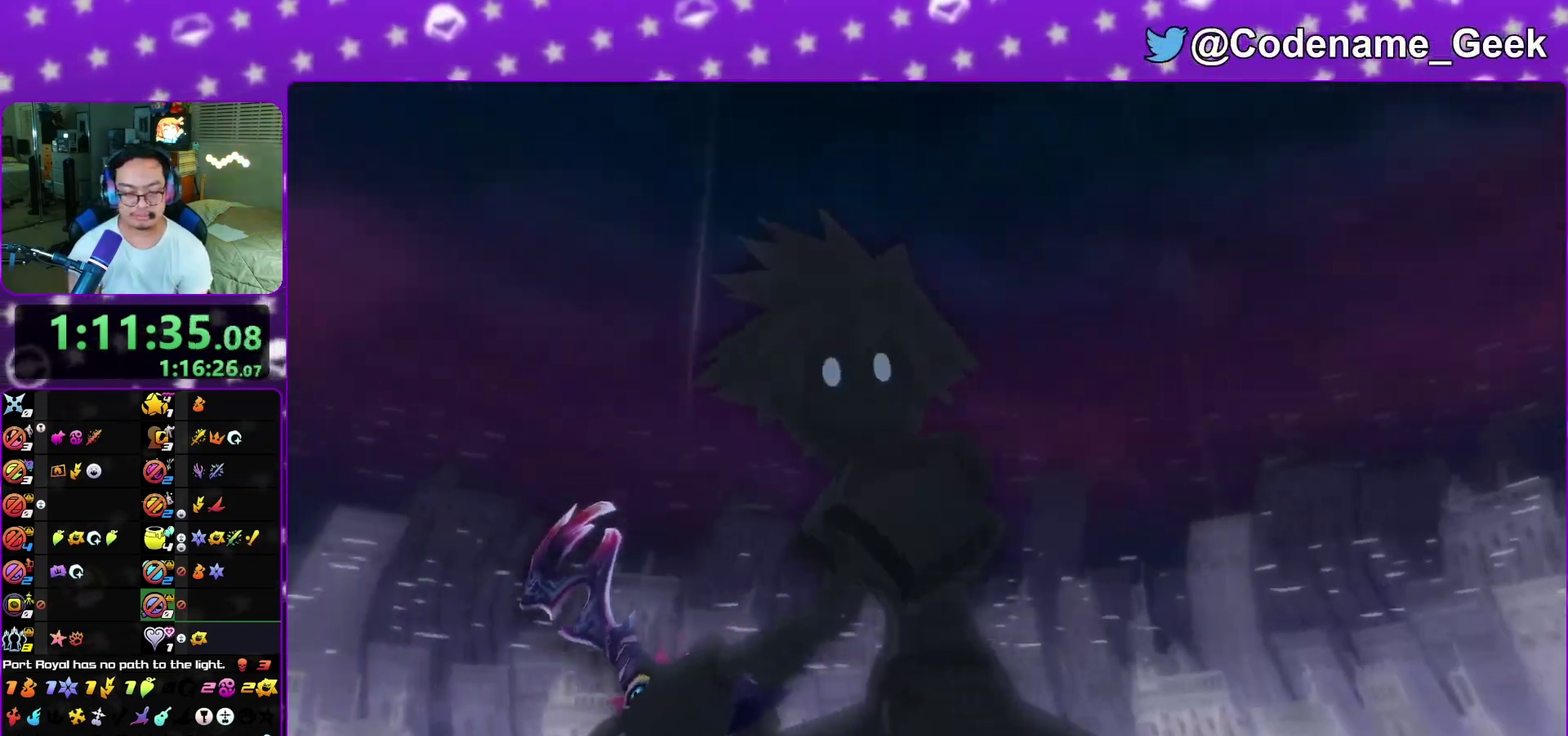
{"dt_ms": 700, "buttons": [], "left_stick": "down", "right_stick": "down", "events": [[200, "left_stick", "down"]]}
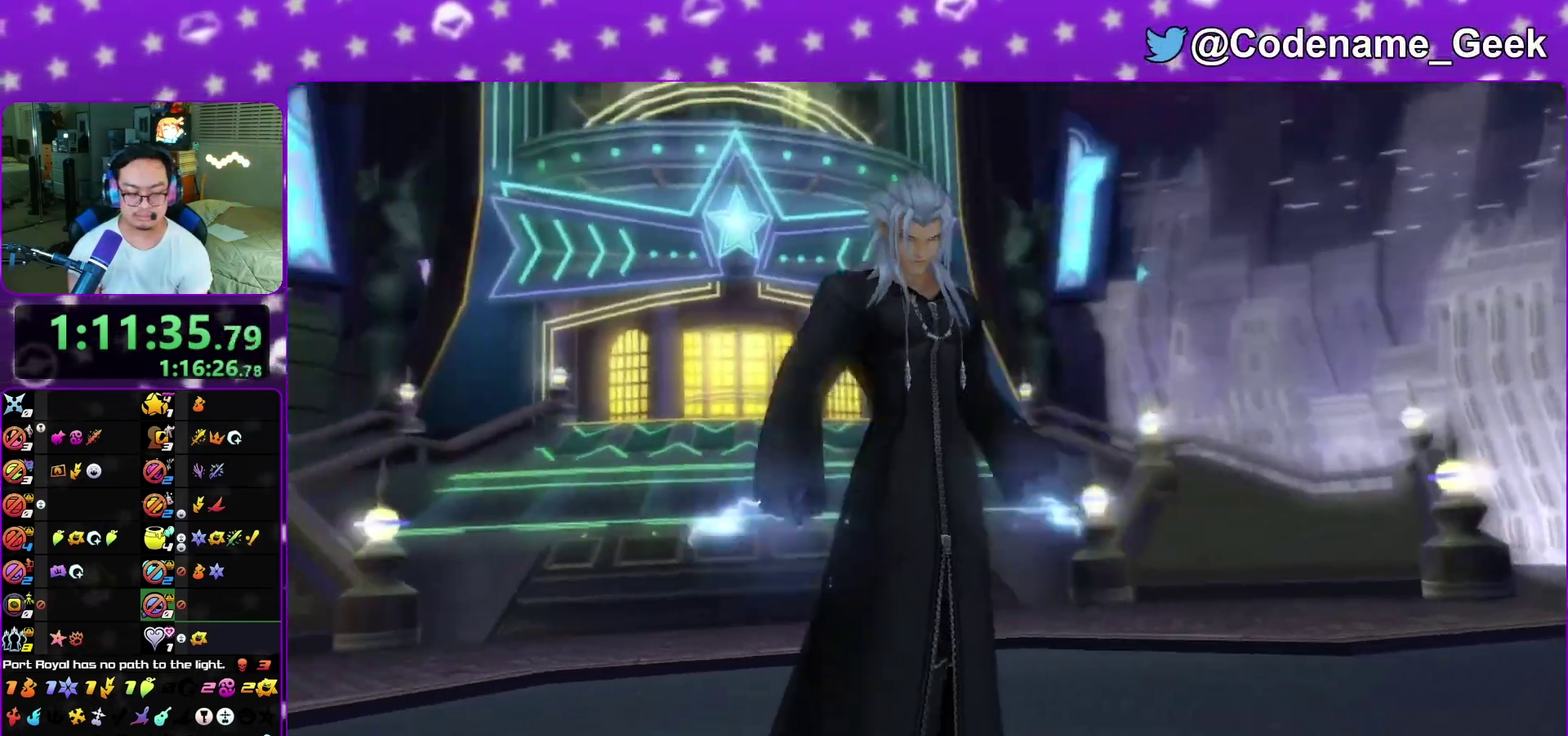
{"dt_ms": 500, "buttons": ["Y"], "left_stick": "down", "right_stick": "down", "events": [[433, "Y", "down"]]}
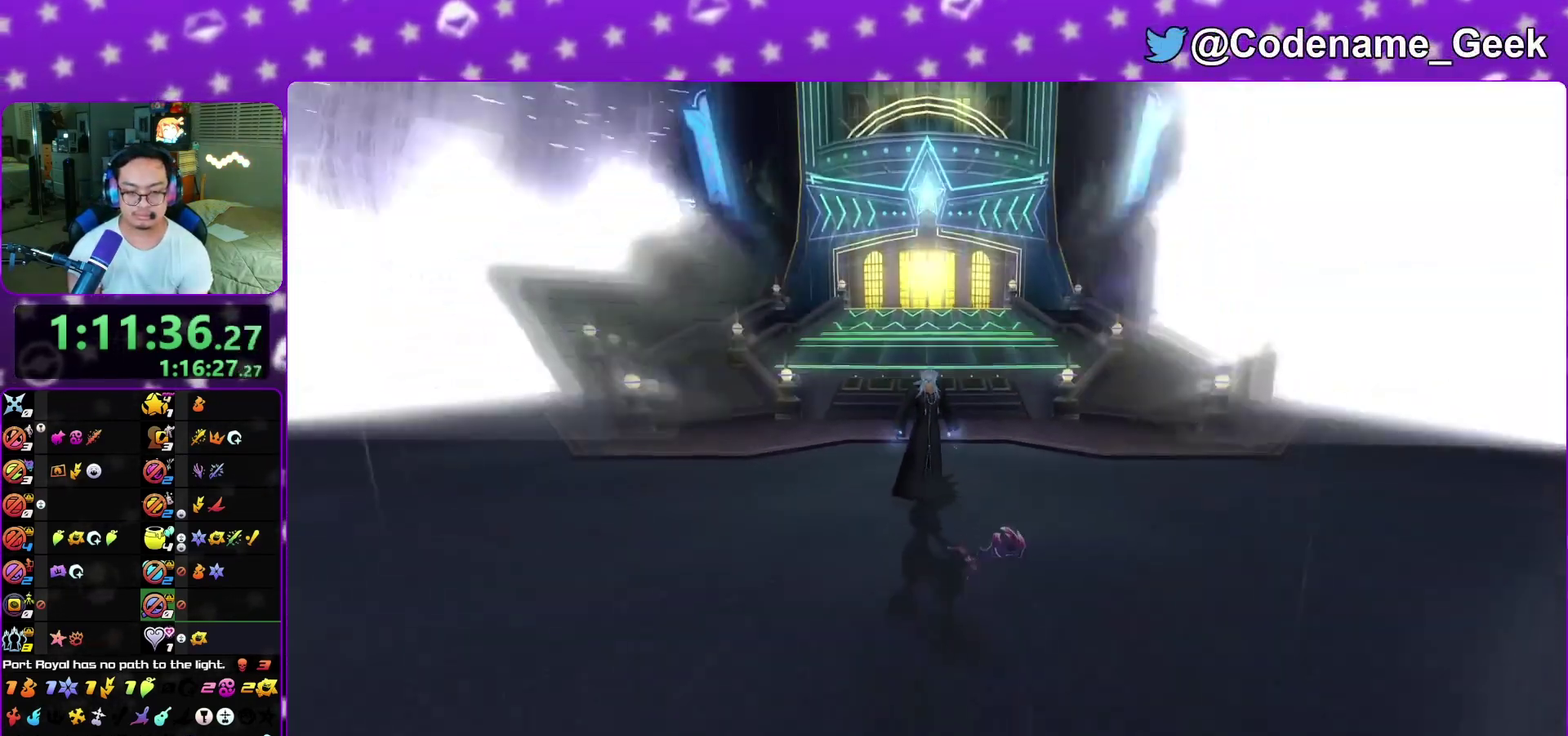
{"dt_ms": 500, "buttons": ["Y"], "left_stick": "down", "right_stick": "down", "events": [[200, "Y", "up"], [267, "Y", "down"]]}
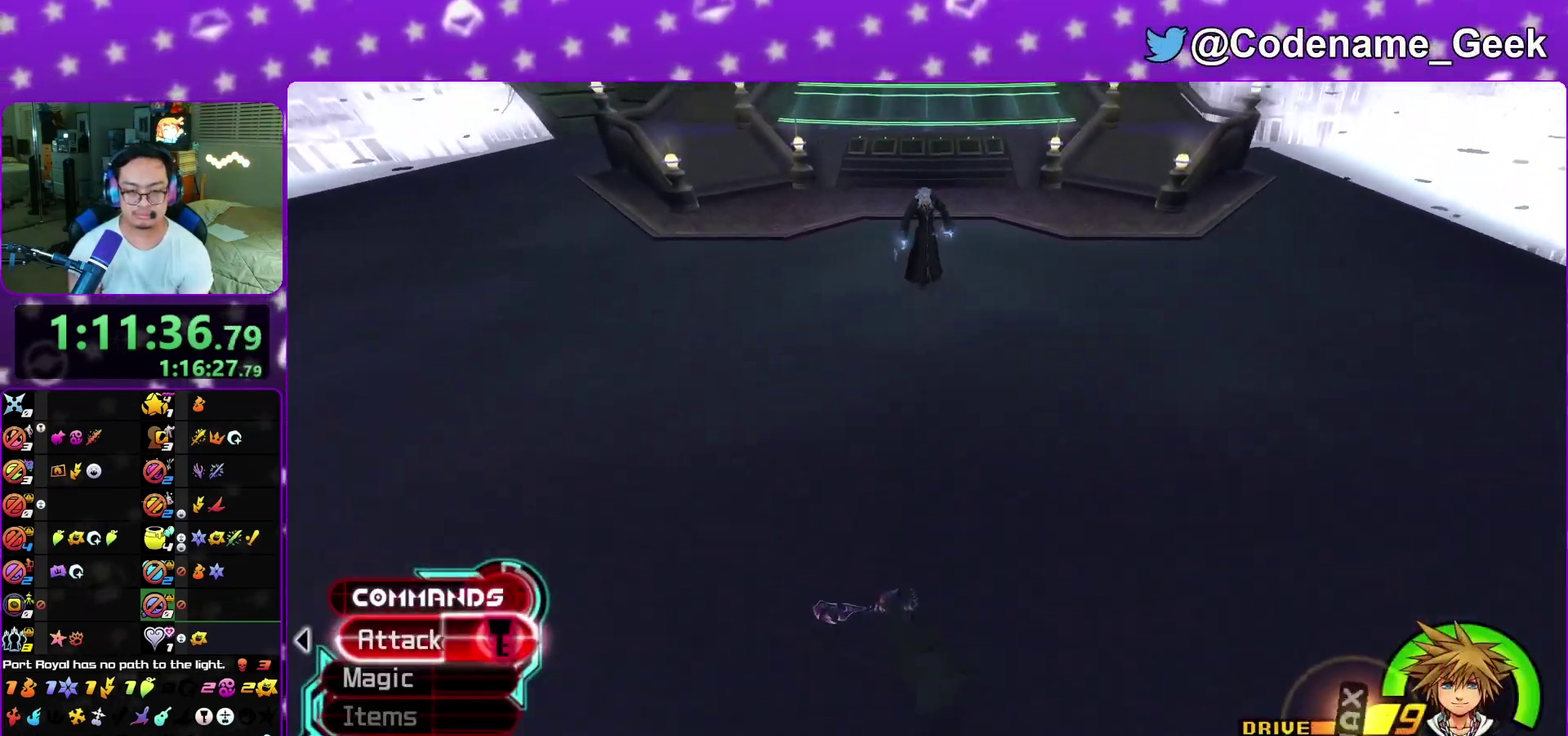
{"dt_ms": 600, "buttons": [], "left_stick": "down", "right_stick": "down", "events": [[117, "Y", "up"]]}
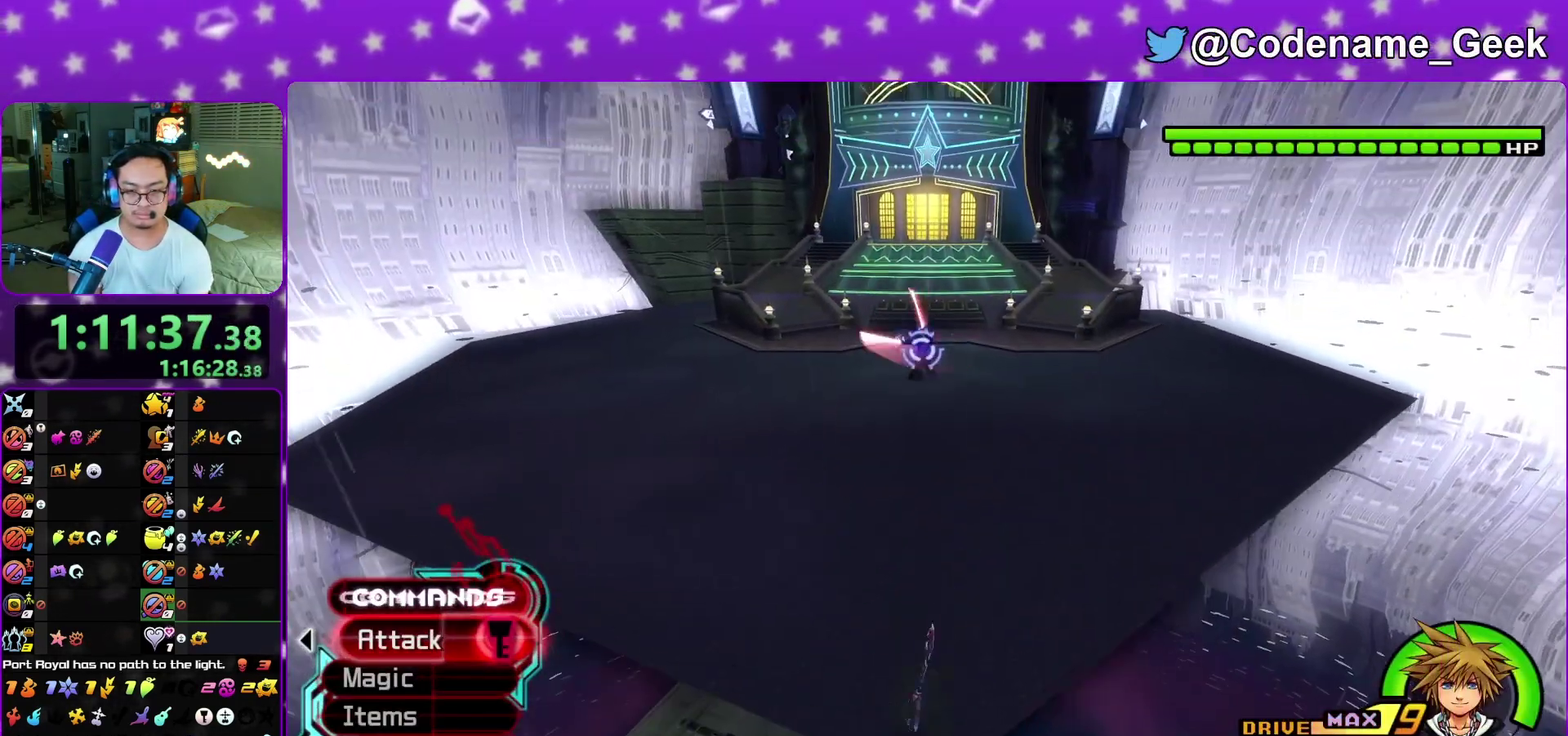
{"dt_ms": 400, "buttons": [], "left_stick": "center", "right_stick": "down", "events": [[83, "left_stick", "center"]]}
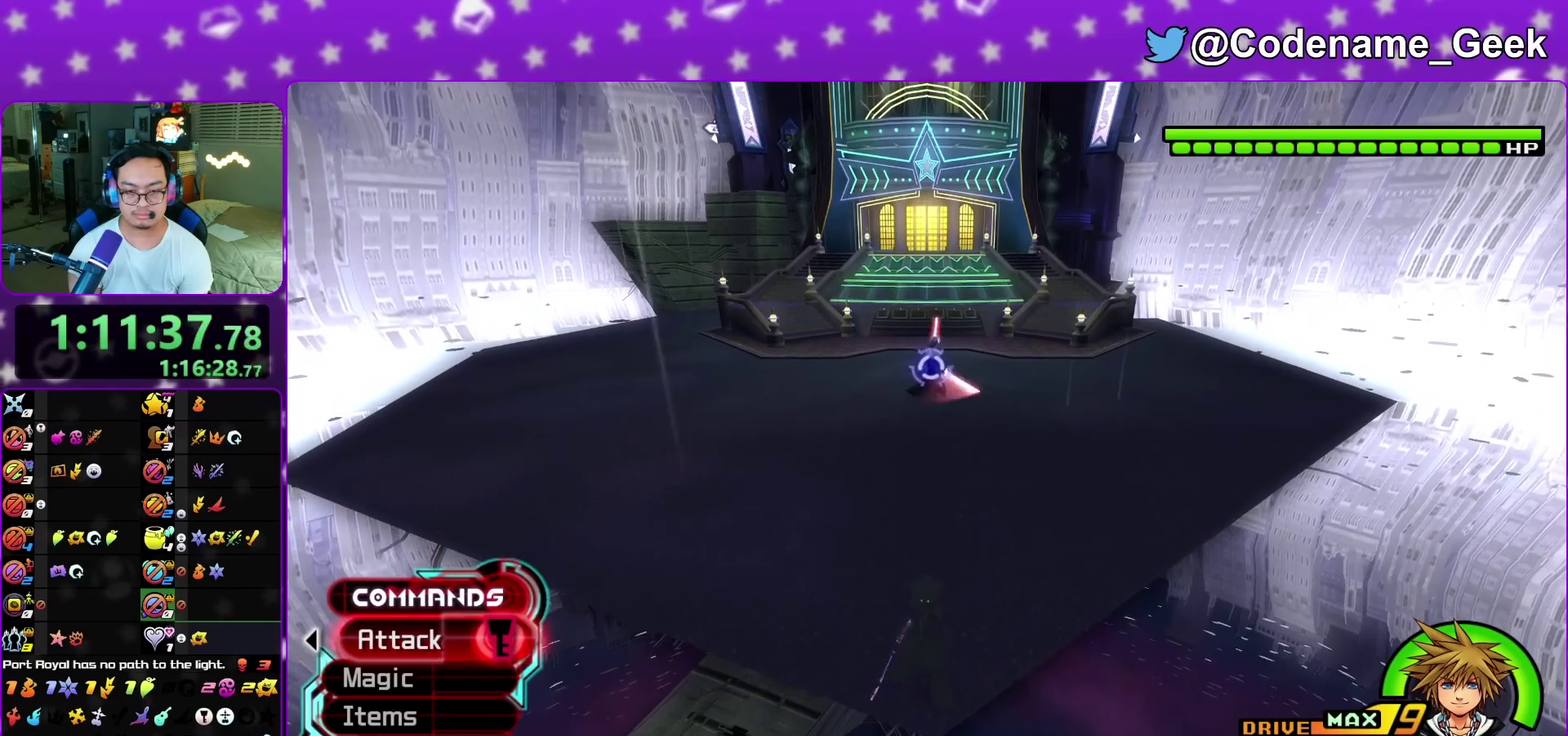
{"dt_ms": 500, "buttons": [], "left_stick": "center", "right_stick": "down", "events": [[133, "left_stick", "up"], [183, "left_stick", "center"]]}
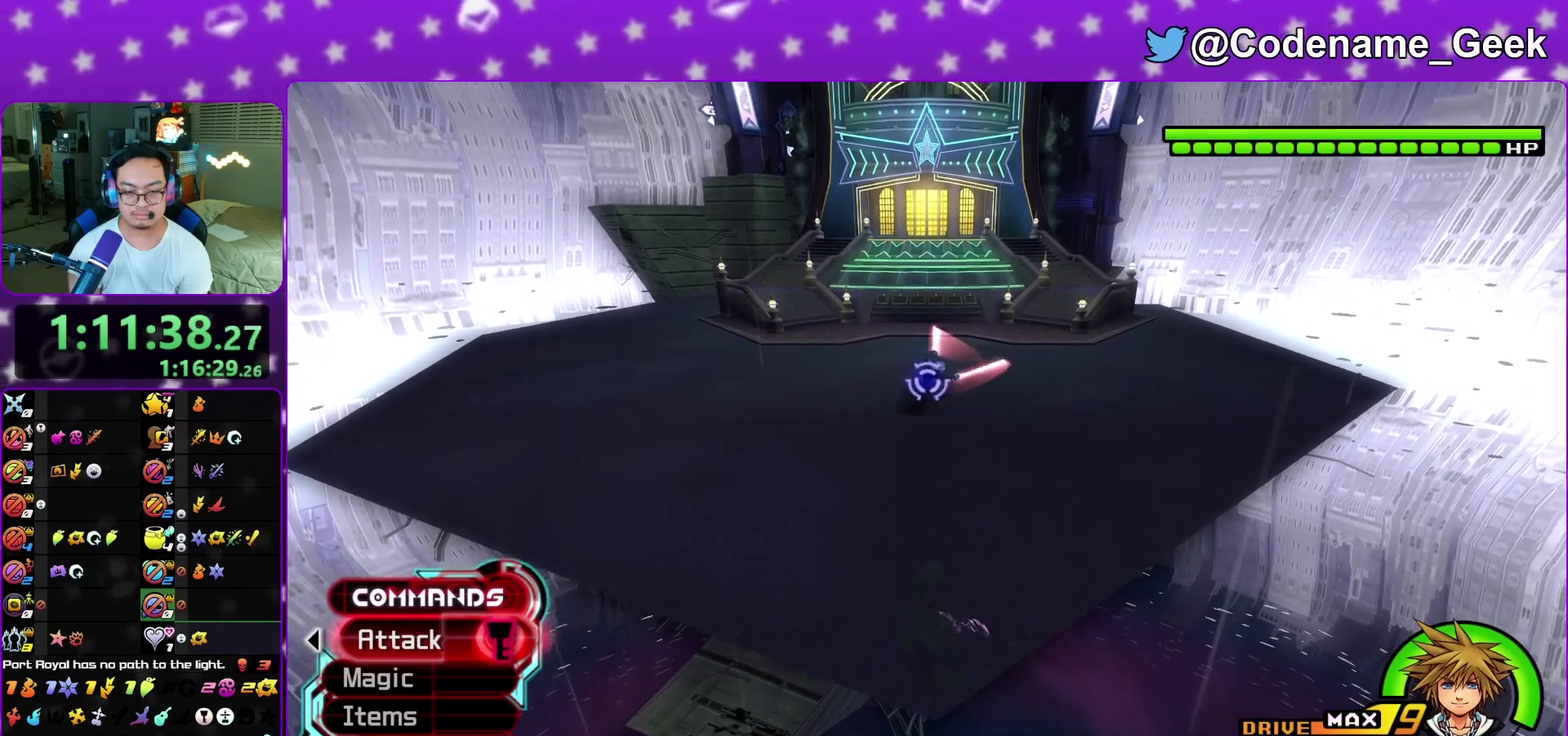
{"dt_ms": 500, "buttons": [], "left_stick": "center", "right_stick": "down", "events": []}
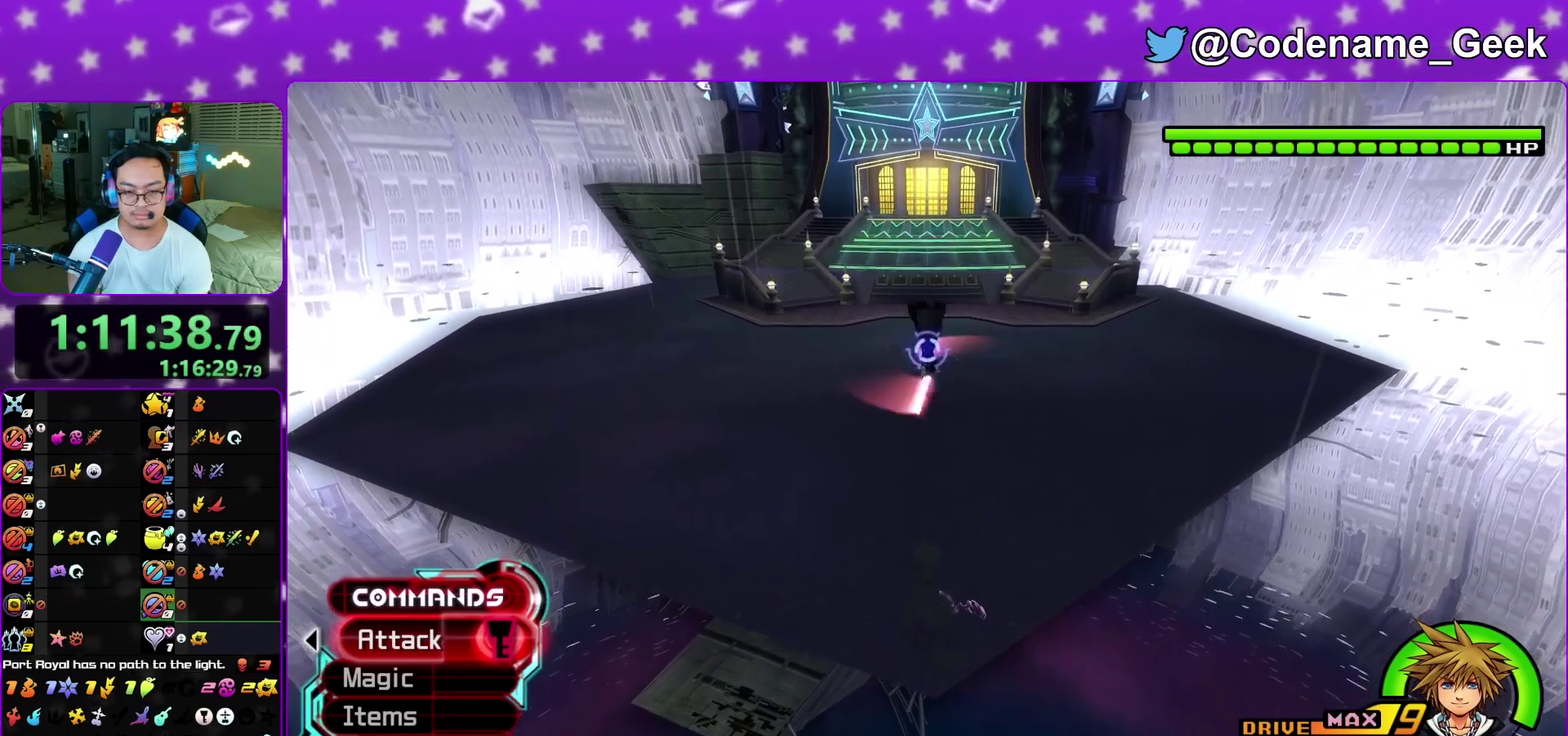
{"dt_ms": 300, "buttons": [], "left_stick": "center", "right_stick": "down", "events": []}
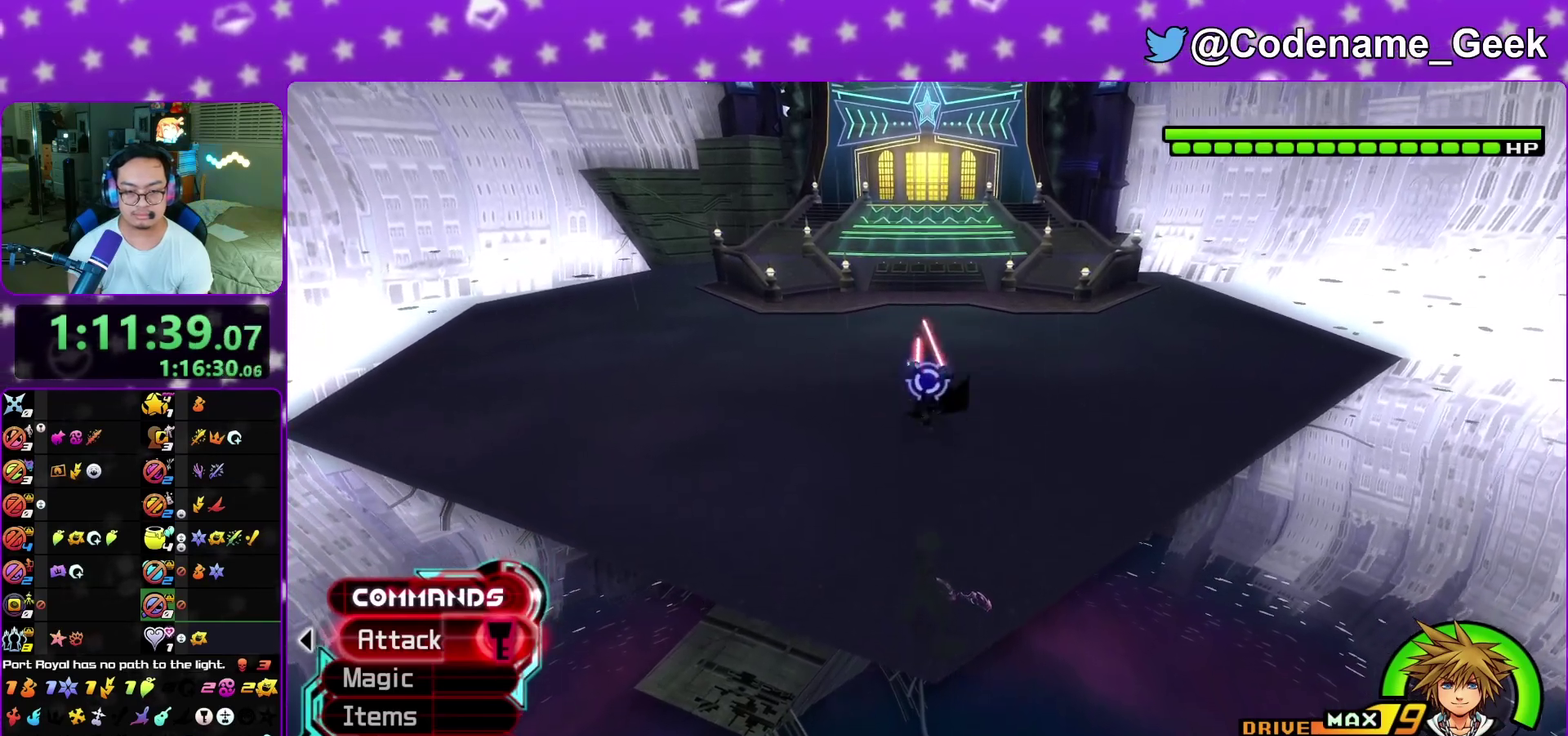
{"dt_ms": 700, "buttons": [], "left_stick": "center", "right_stick": "down", "events": [[583, "Y", "down"], [683, "Y", "up"]]}
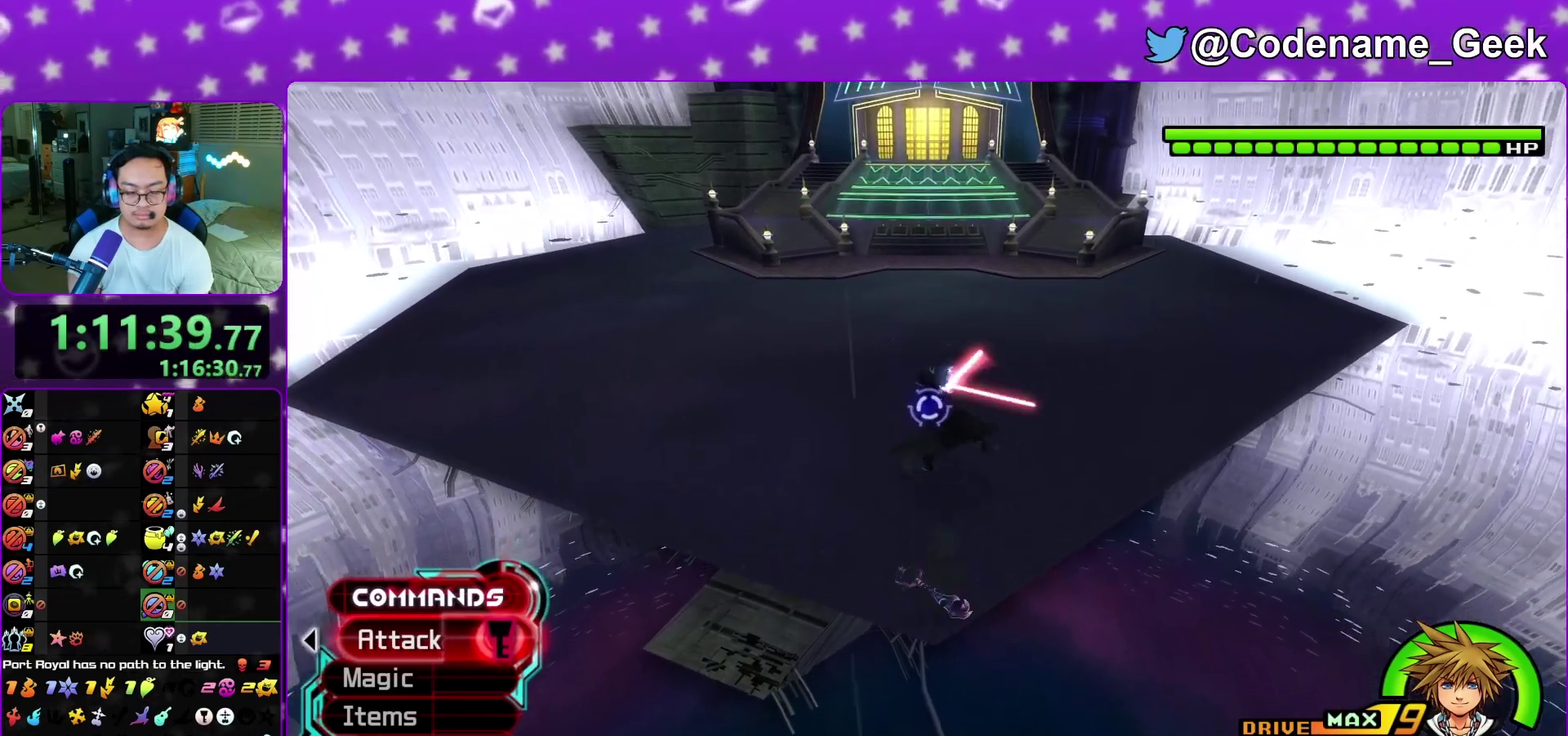
{"dt_ms": 400, "buttons": ["Y"], "left_stick": "center", "right_stick": "down", "events": [[117, "Y", "down"], [200, "Y", "up"], [317, "Y", "down"]]}
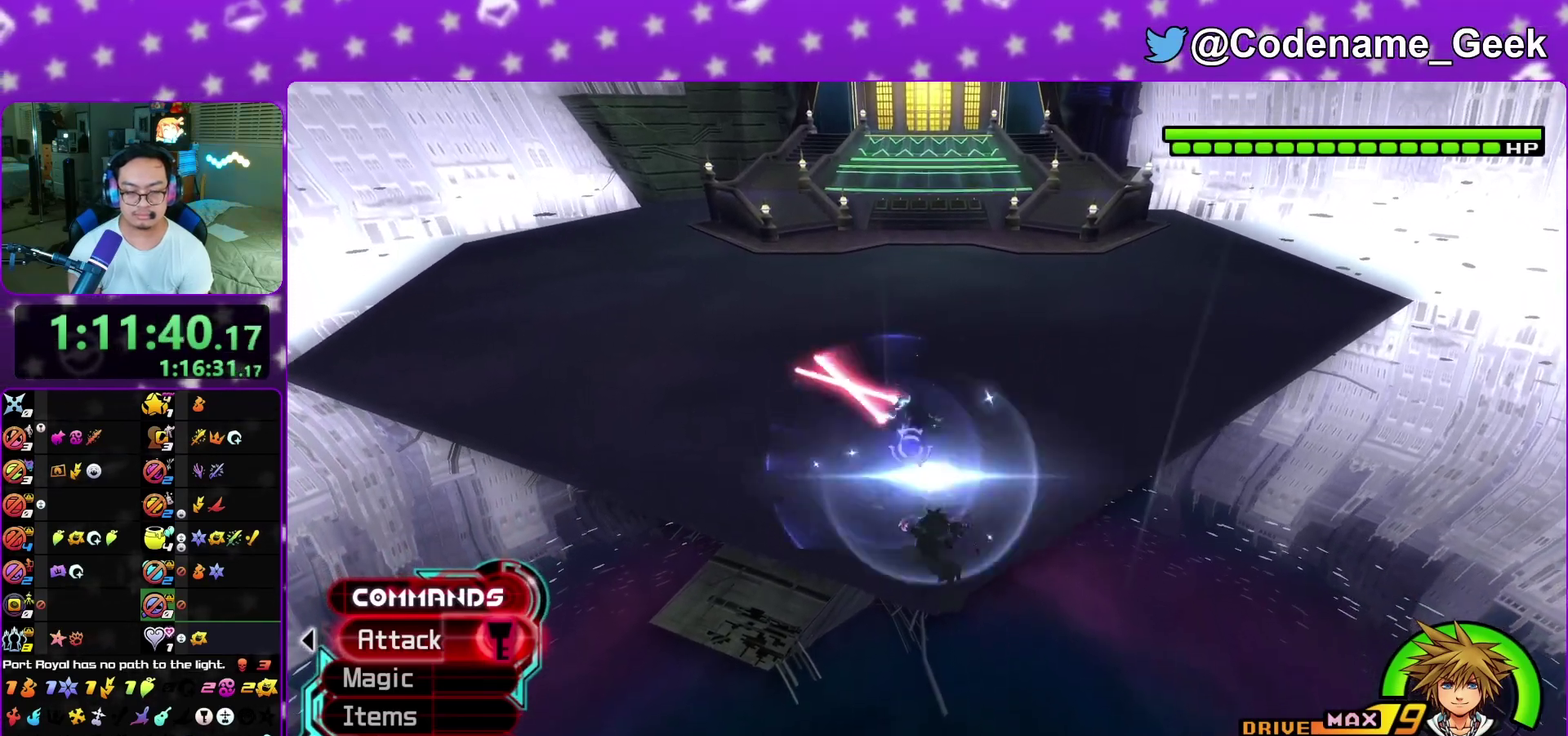
{"dt_ms": 600, "buttons": [], "left_stick": "center", "right_stick": "down", "events": [[17, "Y", "up"], [117, "Y", "down"], [217, "Y", "up"], [283, "Y", "down"], [383, "Y", "up"], [467, "Y", "down"], [567, "Y", "up"]]}
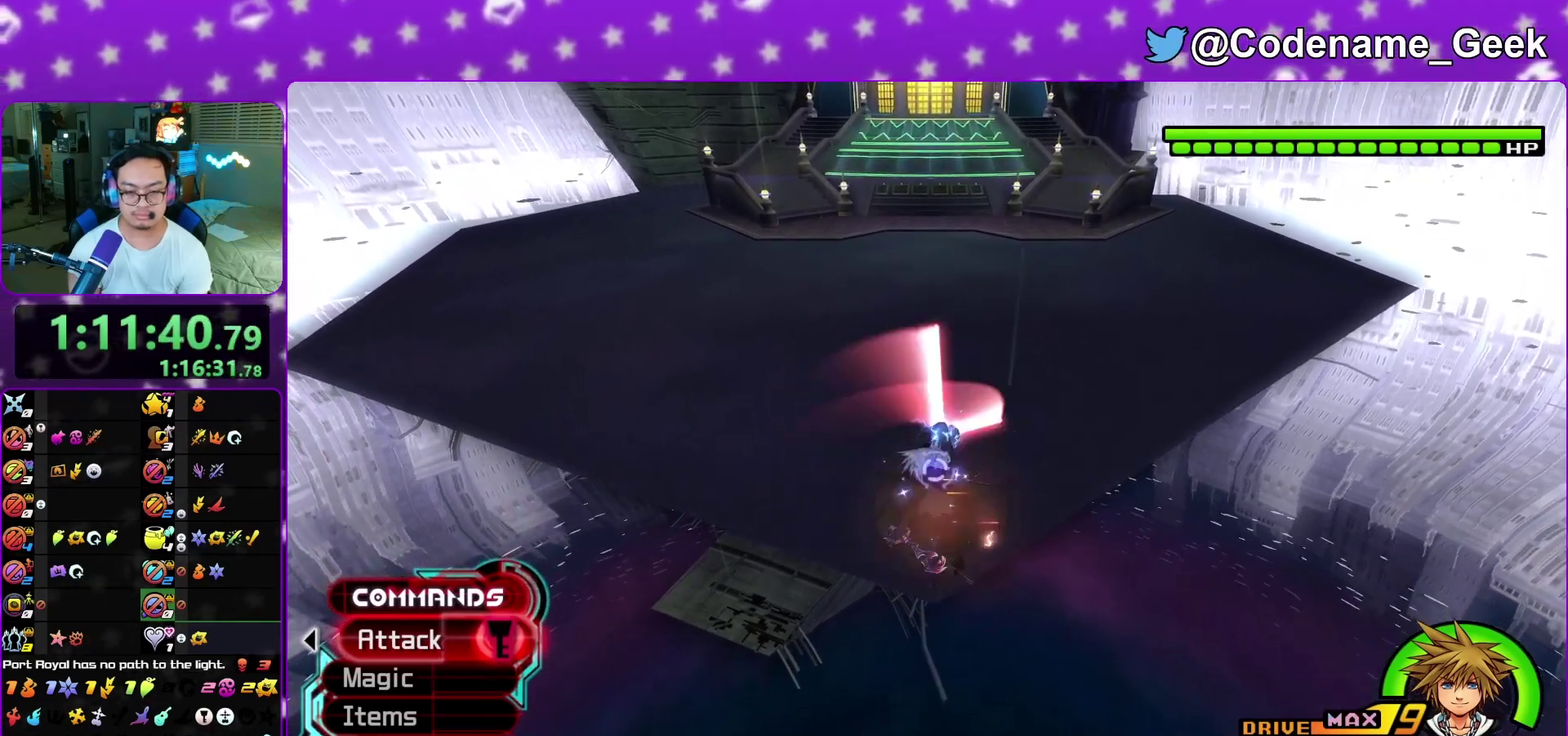
{"dt_ms": 400, "buttons": [], "left_stick": "center", "right_stick": "down", "events": [[50, "Y", "down"], [150, "Y", "up"], [250, "Y", "down"], [300, "Y", "up"]]}
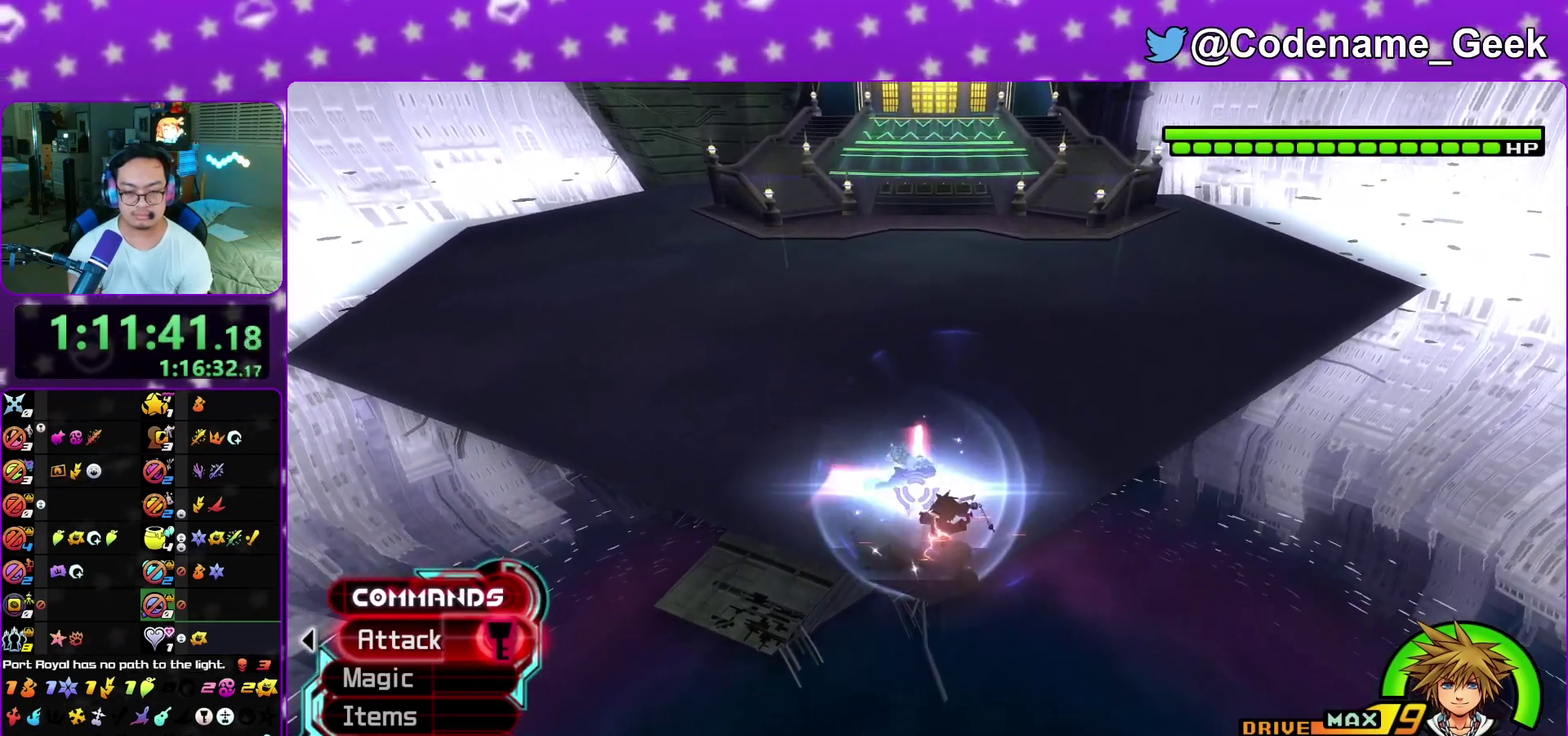
{"dt_ms": 600, "buttons": ["B", "L1"], "left_stick": "center", "right_stick": "center", "events": [[83, "right_stick", "center"], [117, "L1", "down"], [517, "B", "down"]]}
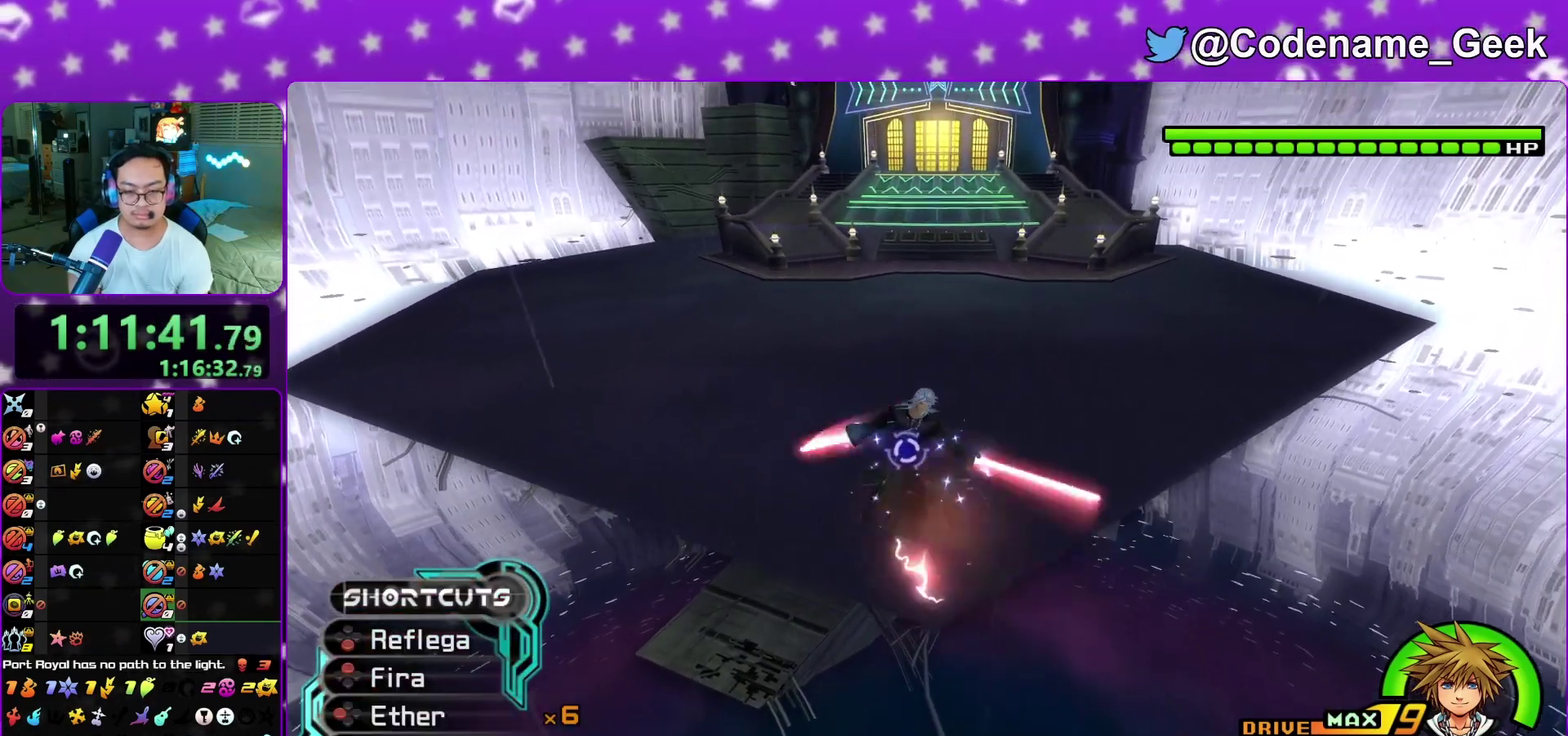
{"dt_ms": 500, "buttons": ["B", "L1"], "left_stick": "center", "right_stick": "center", "events": [[17, "B", "up"], [83, "B", "down"], [217, "B", "up"], [300, "B", "down"], [417, "B", "up"], [483, "B", "down"]]}
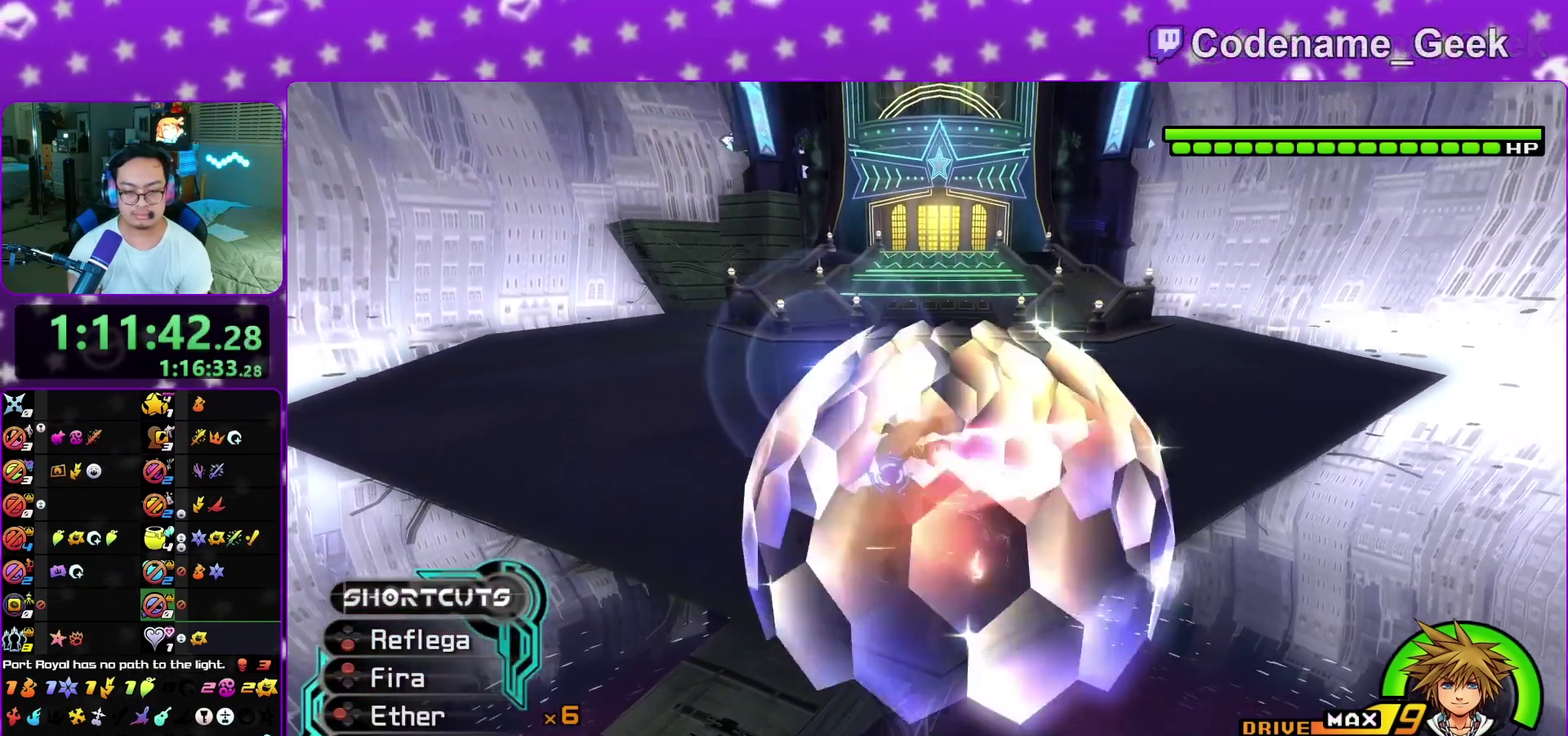
{"dt_ms": 500, "buttons": ["A"], "left_stick": "center", "right_stick": "center", "events": [[83, "B", "up"], [150, "B", "down"], [250, "B", "up"], [267, "L1", "up"], [500, "A", "down"]]}
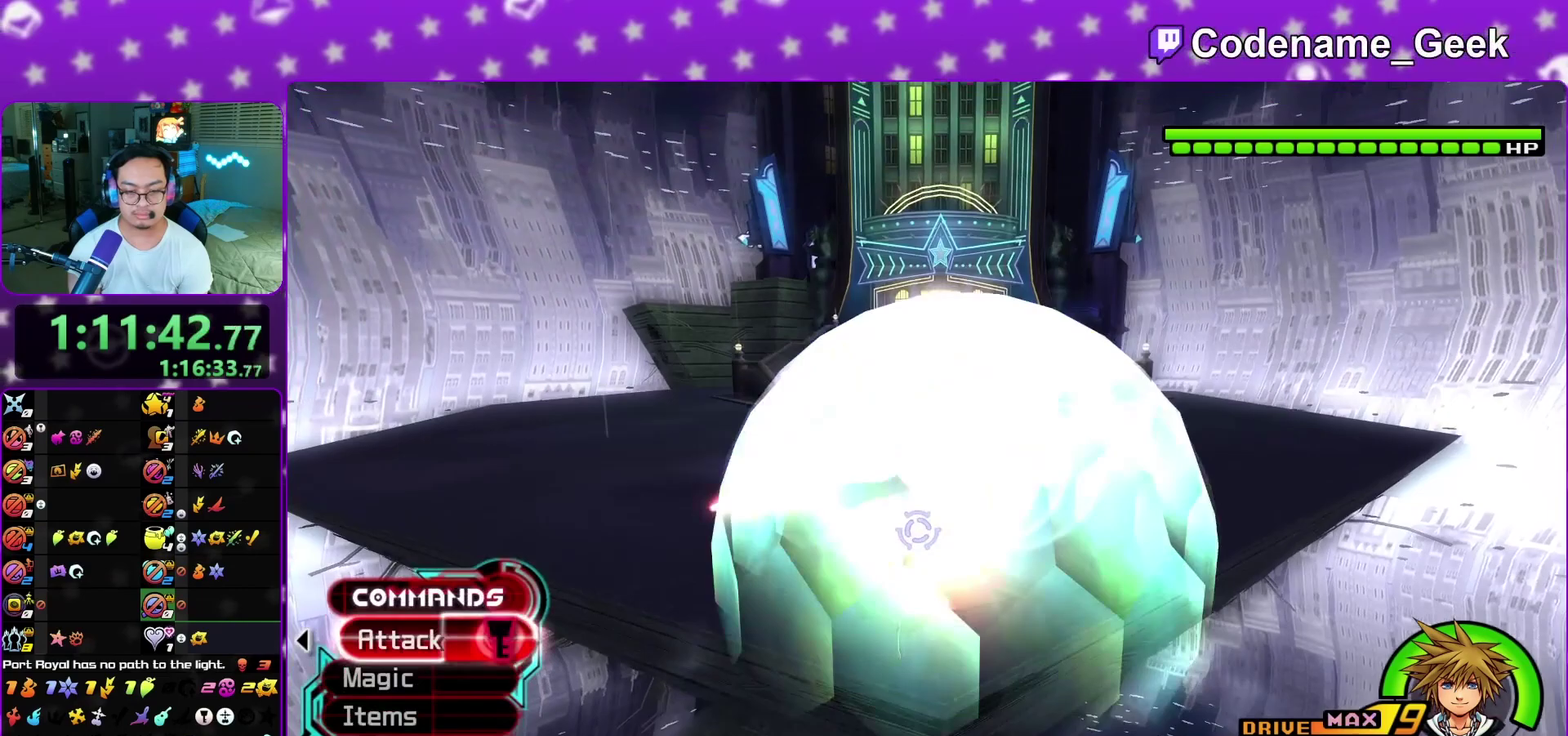
{"dt_ms": 300, "buttons": [], "left_stick": "center", "right_stick": "center", "events": [[83, "A", "up"], [183, "A", "down"], [267, "A", "up"]]}
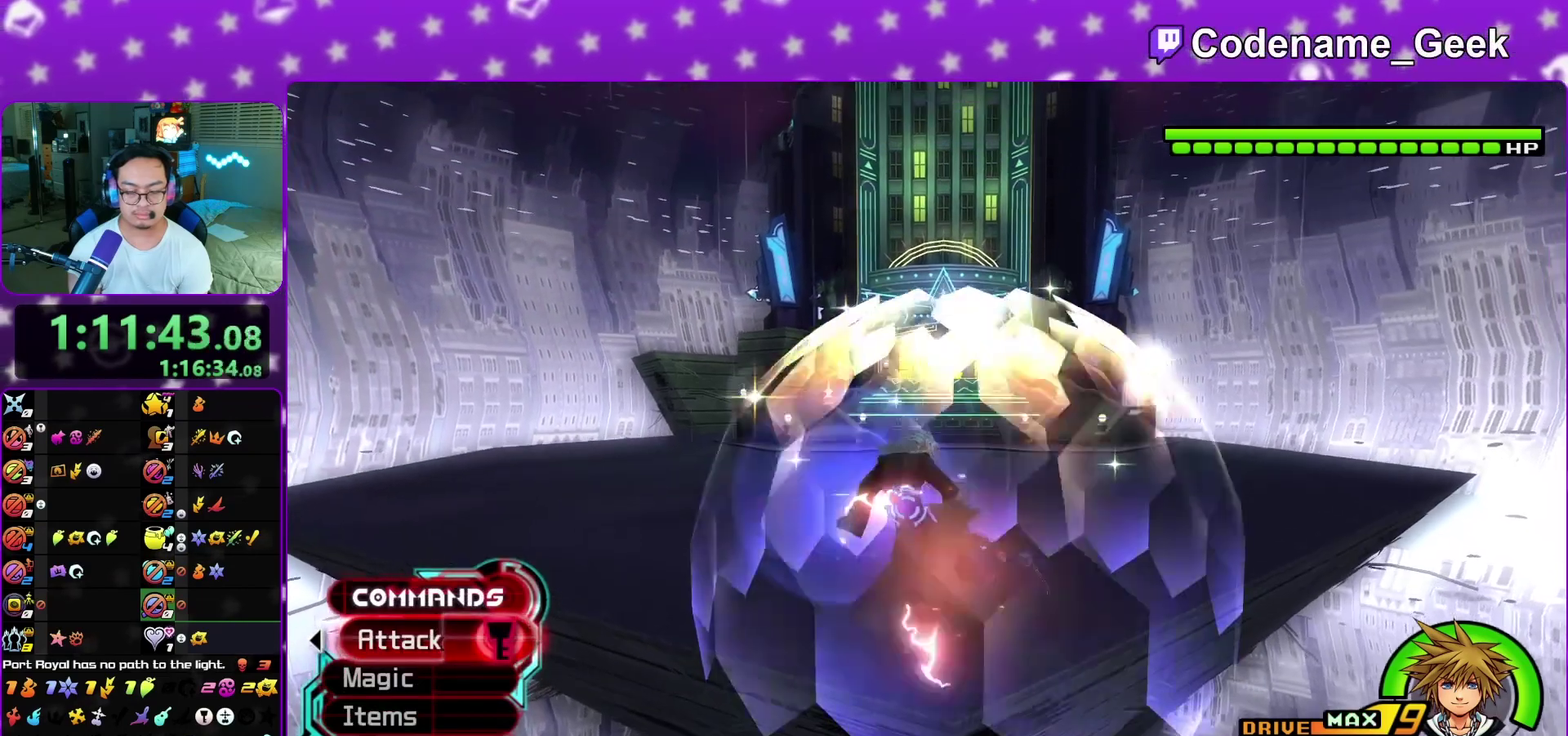
{"dt_ms": 800, "buttons": [], "left_stick": "up-left", "right_stick": "center", "events": [[50, "A", "down"], [150, "A", "up"], [233, "A", "down"], [333, "A", "up"], [333, "left_stick", "up"], [433, "A", "down"], [433, "left_stick", "up-left"], [533, "A", "up"], [617, "A", "down"], [750, "A", "up"]]}
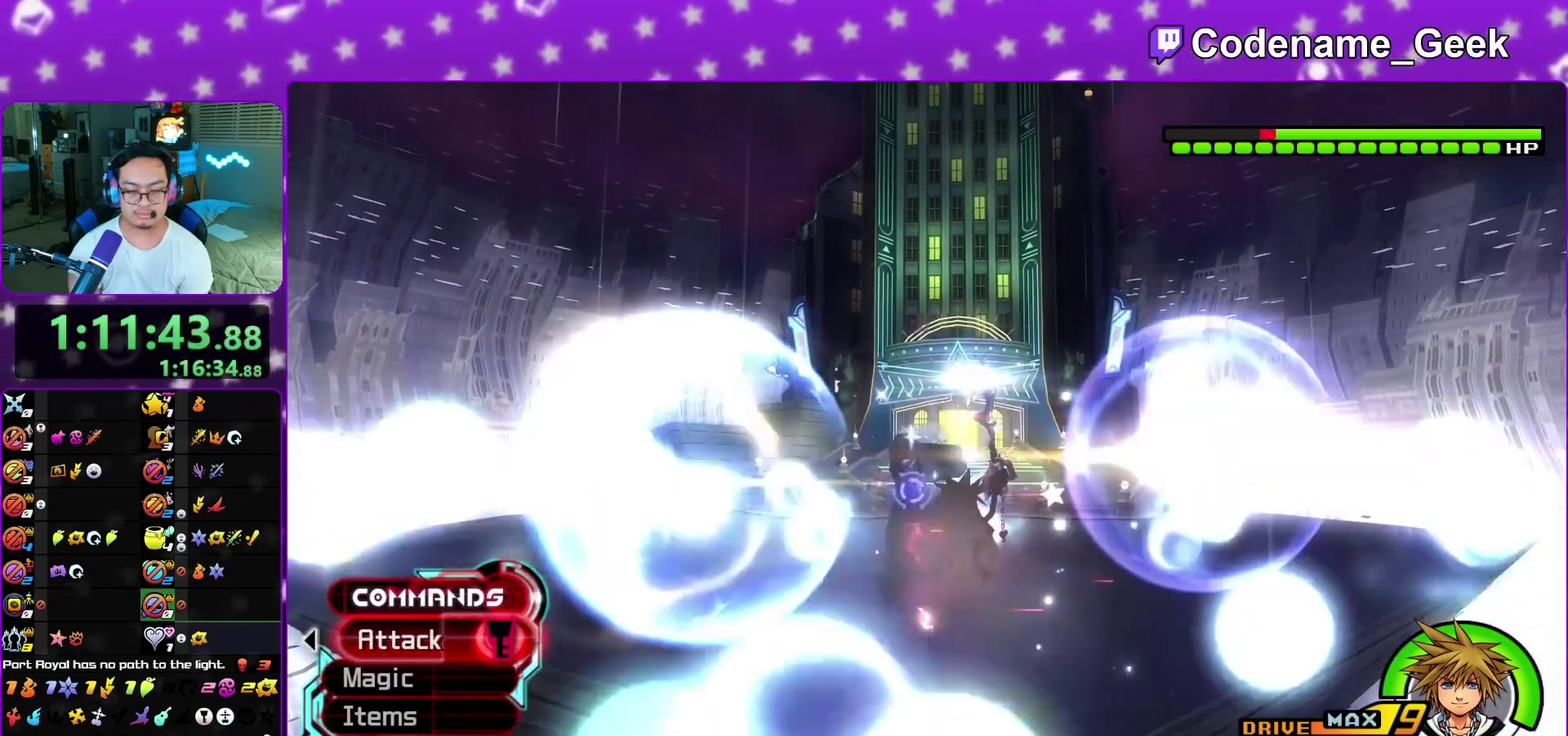
{"dt_ms": 400, "buttons": [], "left_stick": "up-left", "right_stick": "center", "events": [[17, "A", "down"], [167, "A", "up"], [217, "A", "down"], [383, "A", "up"]]}
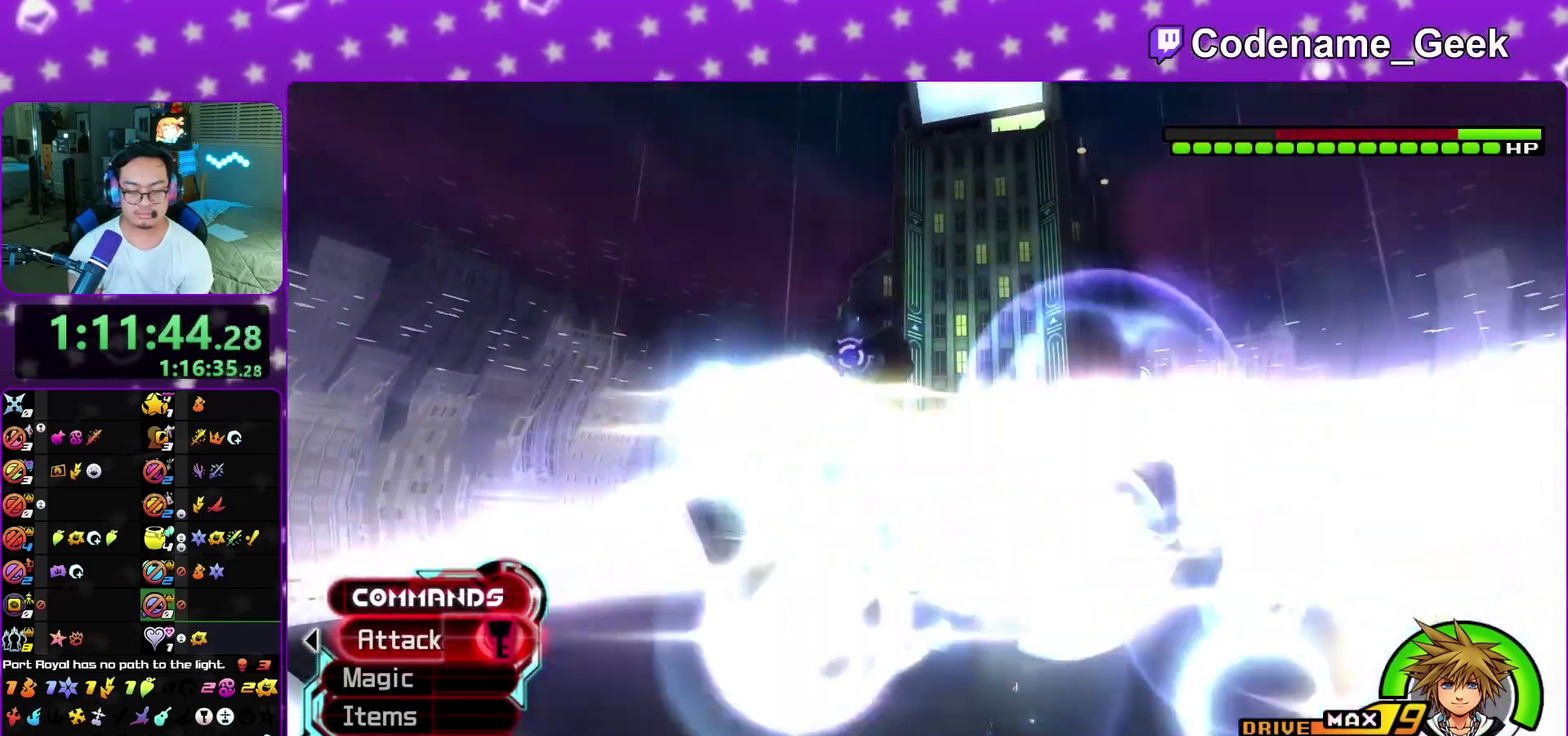
{"dt_ms": 500, "buttons": [], "left_stick": "up-left", "right_stick": "down", "events": [[17, "A", "down"], [167, "A", "up"], [333, "right_stick", "down"]]}
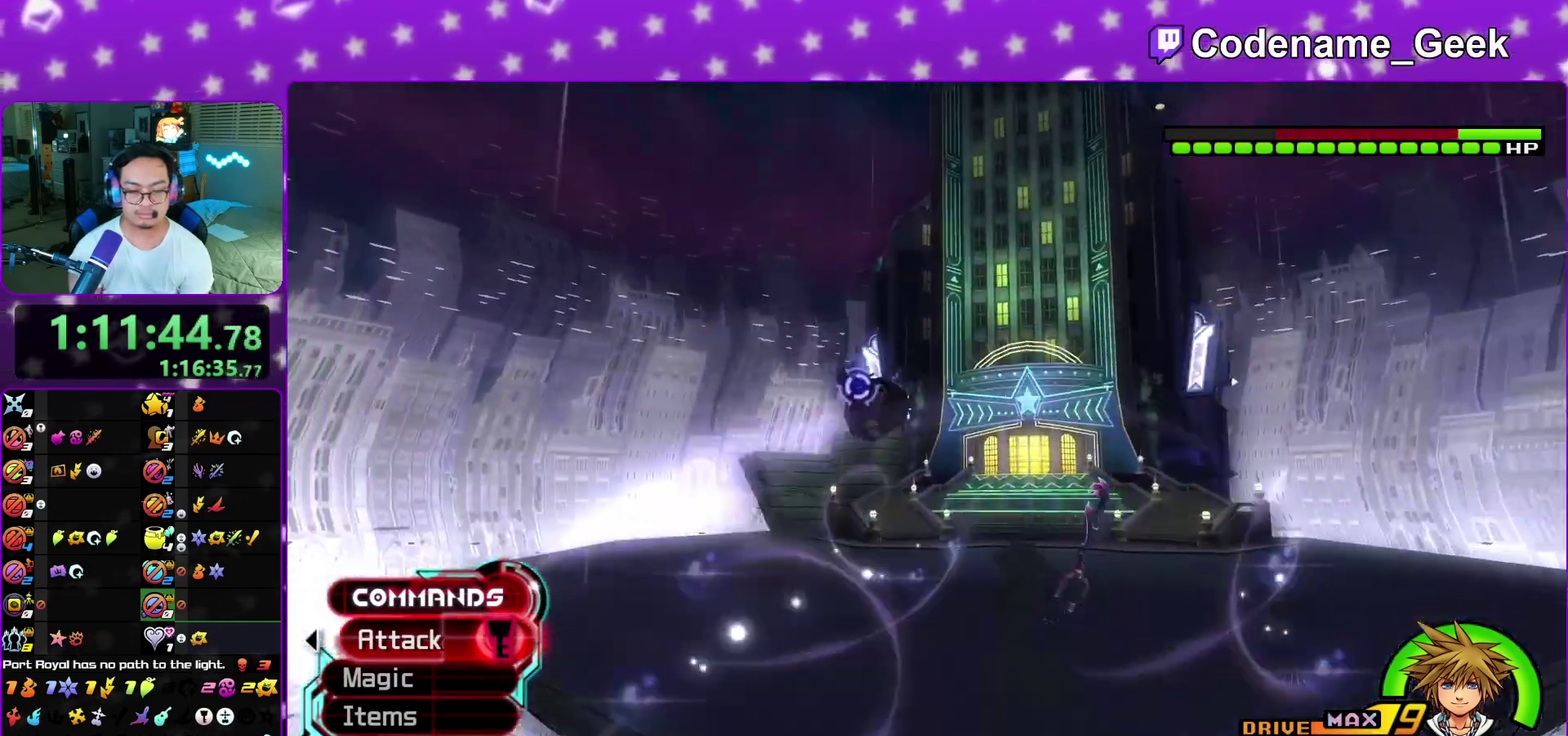
{"dt_ms": 500, "buttons": [], "left_stick": "up-left", "right_stick": "down", "events": [[150, "right_stick", "center"], [183, "left_stick", "up"], [233, "right_stick", "down"], [417, "left_stick", "up-left"]]}
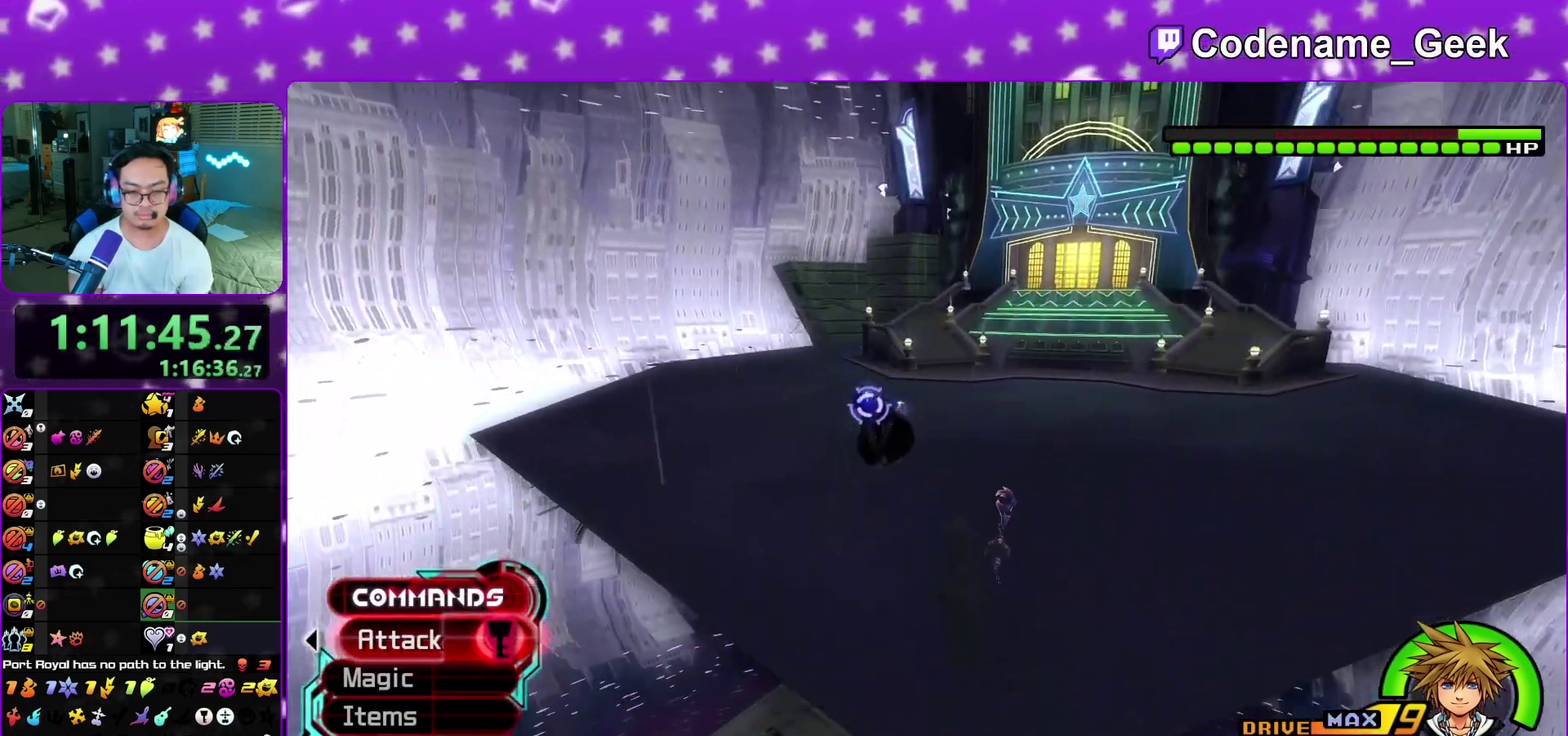
{"dt_ms": 300, "buttons": ["L1"], "left_stick": "up-left", "right_stick": "down", "events": [[250, "L1", "down"]]}
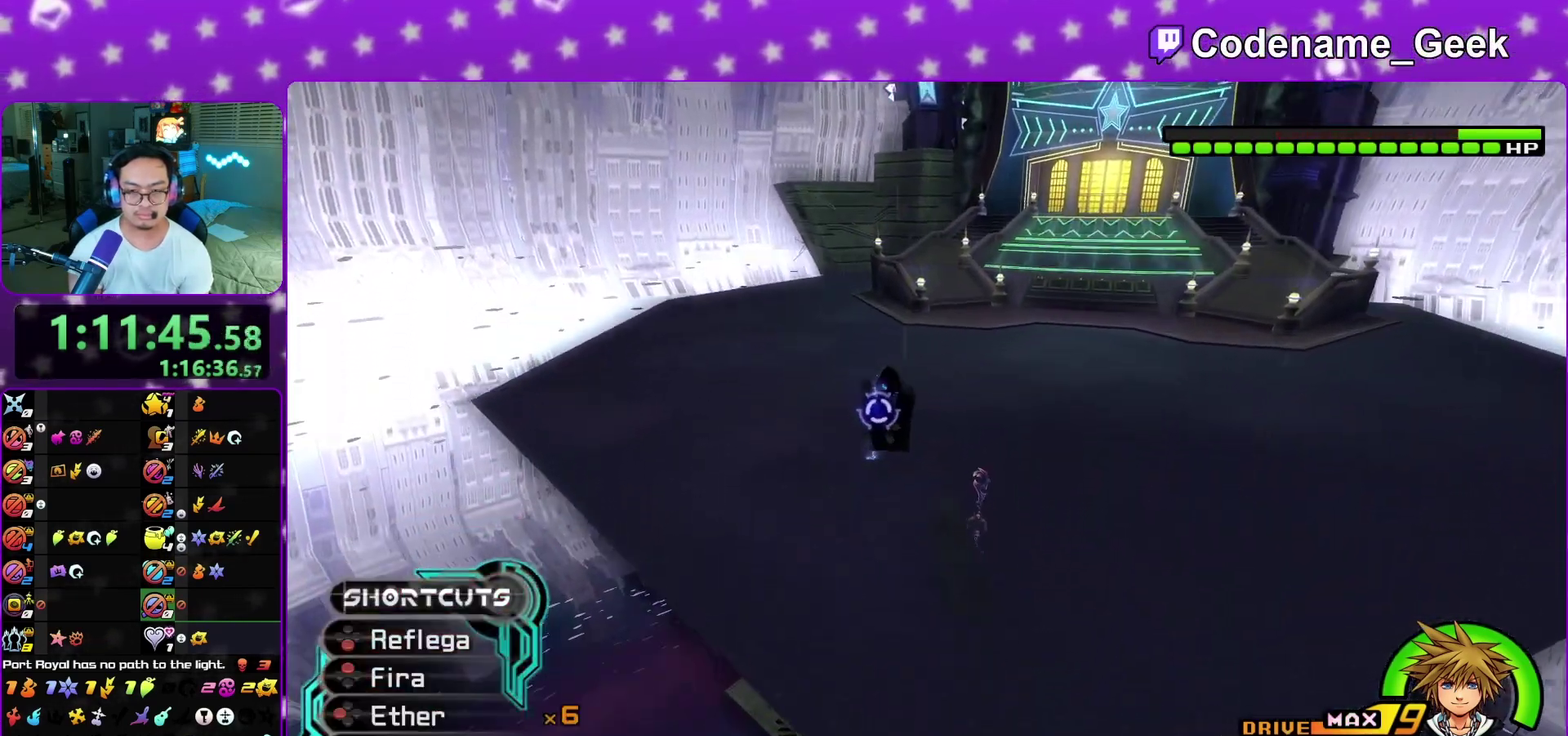
{"dt_ms": 900, "buttons": [], "left_stick": "center", "right_stick": "down", "events": [[67, "L1", "up"], [200, "L1", "down"], [267, "L1", "up"], [550, "A", "down"], [633, "A", "up"], [733, "A", "down"], [783, "left_stick", "up"], [850, "left_stick", "center"], [867, "A", "up"]]}
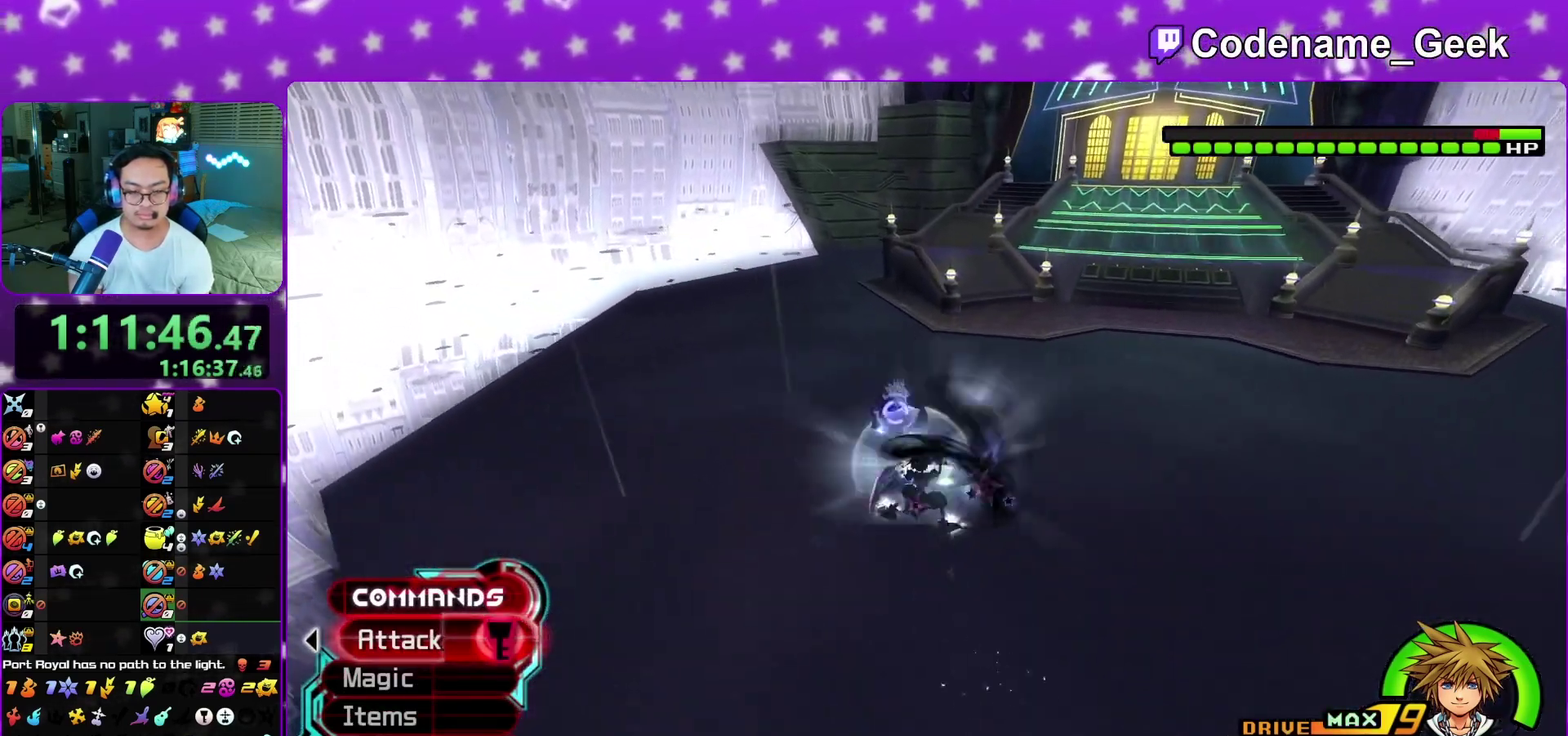
{"dt_ms": 300, "buttons": ["A"], "left_stick": "center", "right_stick": "down", "events": [[83, "A", "down"], [200, "A", "up"], [283, "A", "down"]]}